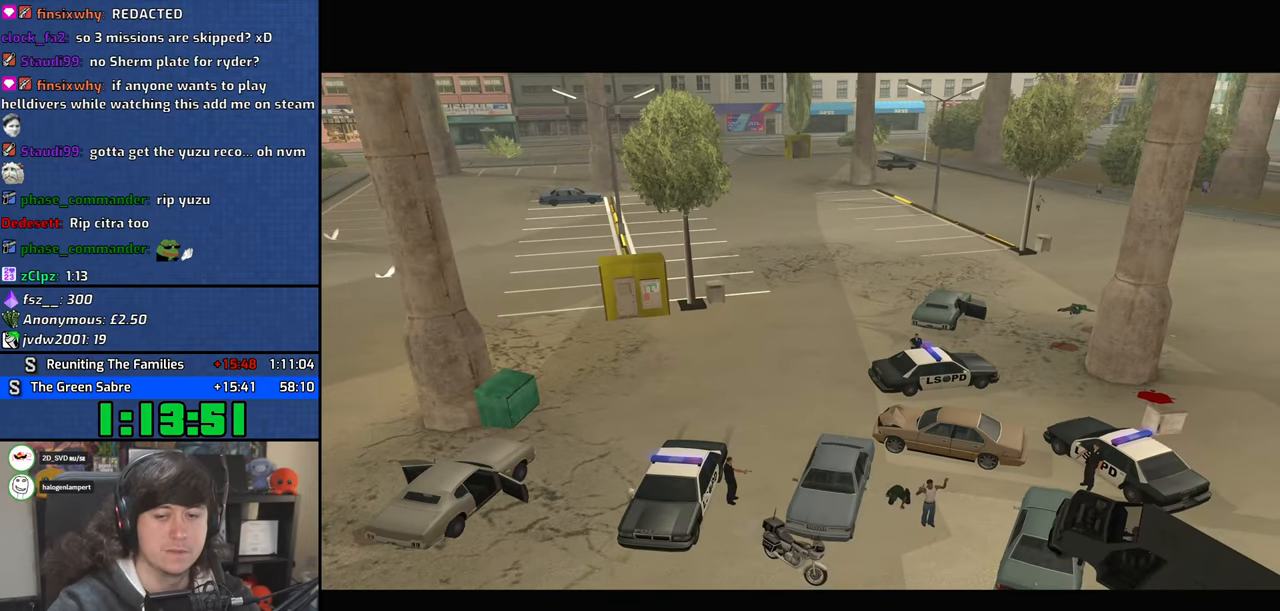
Gameplay with keyboard and mouse; each line is a JSON object with the keys and mouse buttons held at the frame after it. "events" lists presses ("down") and releases ("up") of "1", "2", "3", "4", "5", "6", "8", "a", "alt", "b", "c", "ctrl", "d", "down", "e", "escape", "f", "f1", "f2", "f3", "g", "h", "left", "n", "num2", "q", "r", "right", "s", "shift", "space", "t", "tab", "up", "v", "w", "x", "y", "z", "mouse_left", "mouse_wheel" and "mouse_right" between this image and that frame as [ms after this image, input, new state], when the widget could be followed in between. "mouse_left", "mouse_wheel", "mouse_right" = the "left", "wheel", "right" buttons of the "mouse" list. No other keys are recorded. "wheel" means that the mouse wheel is clicked or scrolled. Mouse movement is not recorded.
{"keys": ["d"], "mouse": [], "events": [[384, "a", "down"], [434, "w", "down"], [484, "a", "up"], [484, "d", "down"], [484, "w", "up"]]}
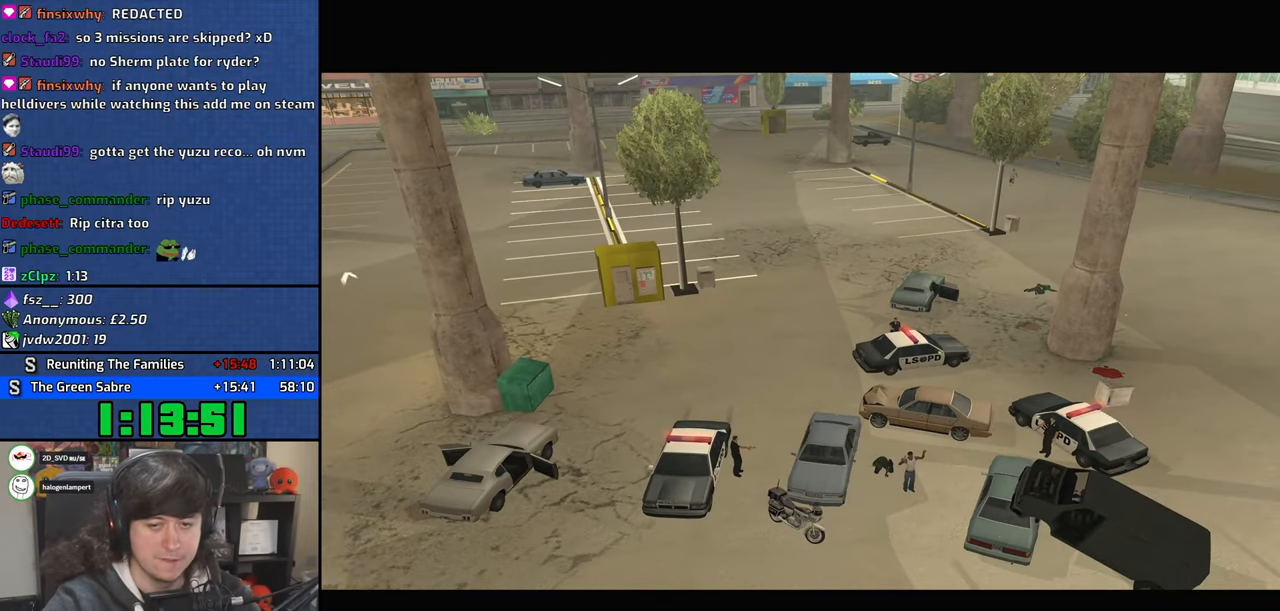
{"keys": ["d"], "mouse": [], "events": [[84, "space", "down"], [117, "w", "down"], [134, "a", "down"], [134, "d", "up"], [167, "space", "up"], [234, "a", "up"], [234, "d", "down"], [234, "w", "up"], [317, "space", "down"], [350, "d", "up"], [367, "a", "down"], [367, "w", "down"], [417, "space", "up"], [467, "a", "up"], [467, "w", "up"], [484, "d", "down"]]}
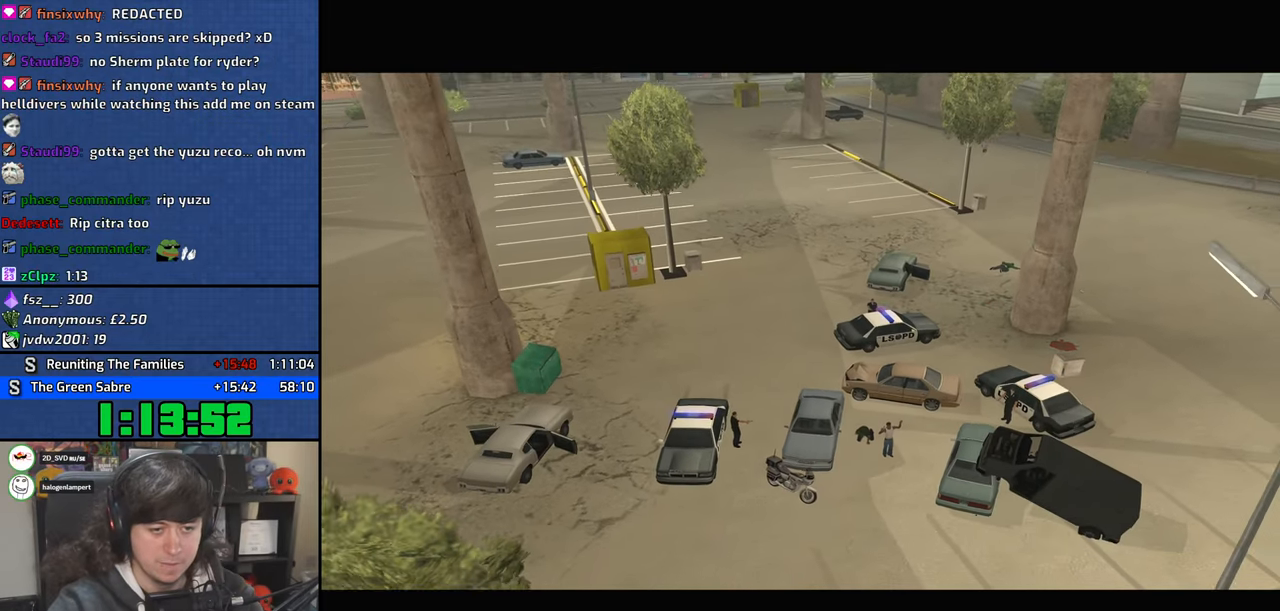
{"keys": ["d"], "mouse": [], "events": [[100, "d", "up"], [100, "space", "down"], [117, "a", "down"], [117, "w", "down"], [150, "space", "up"], [217, "w", "up"], [234, "a", "up"], [234, "d", "down"], [317, "space", "down"], [334, "d", "up"], [367, "a", "down"], [367, "w", "down"], [417, "space", "up"], [450, "w", "up"], [484, "a", "up"], [484, "d", "down"]]}
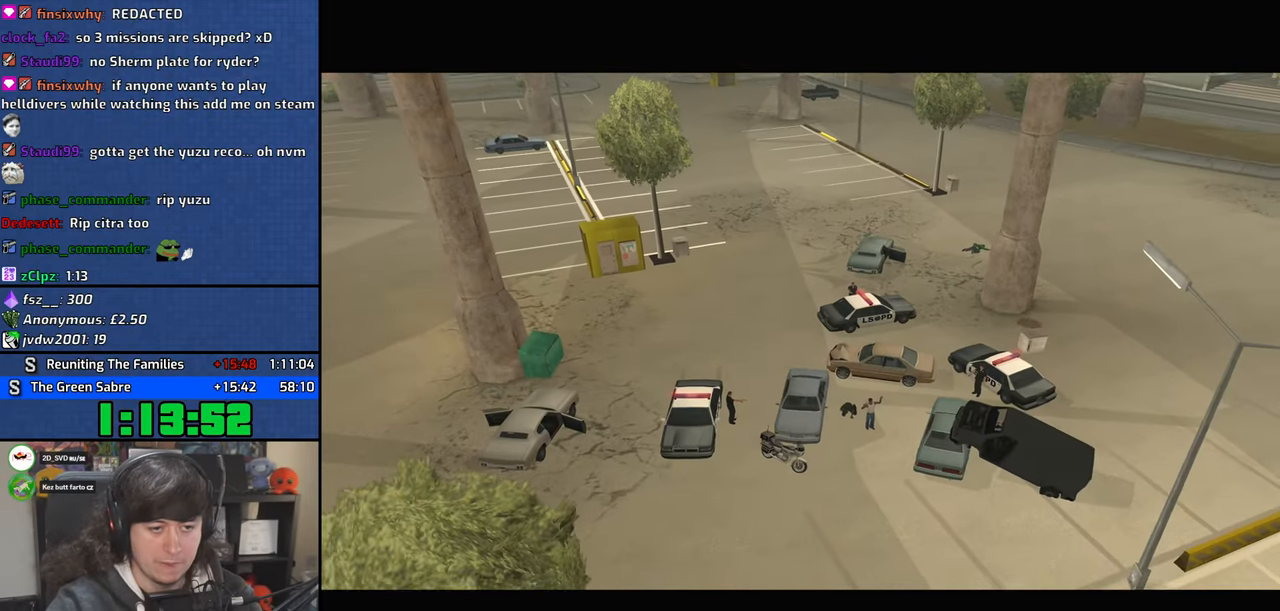
{"keys": ["d"], "mouse": [], "events": [[84, "space", "down"], [100, "d", "up"], [117, "a", "down"], [134, "w", "down"], [167, "space", "up"], [217, "a", "up"], [217, "w", "up"], [234, "d", "down"], [350, "space", "down"], [367, "d", "up"], [400, "a", "down"], [400, "w", "down"], [434, "space", "up"], [467, "w", "up"], [484, "a", "up"], [500, "d", "down"]]}
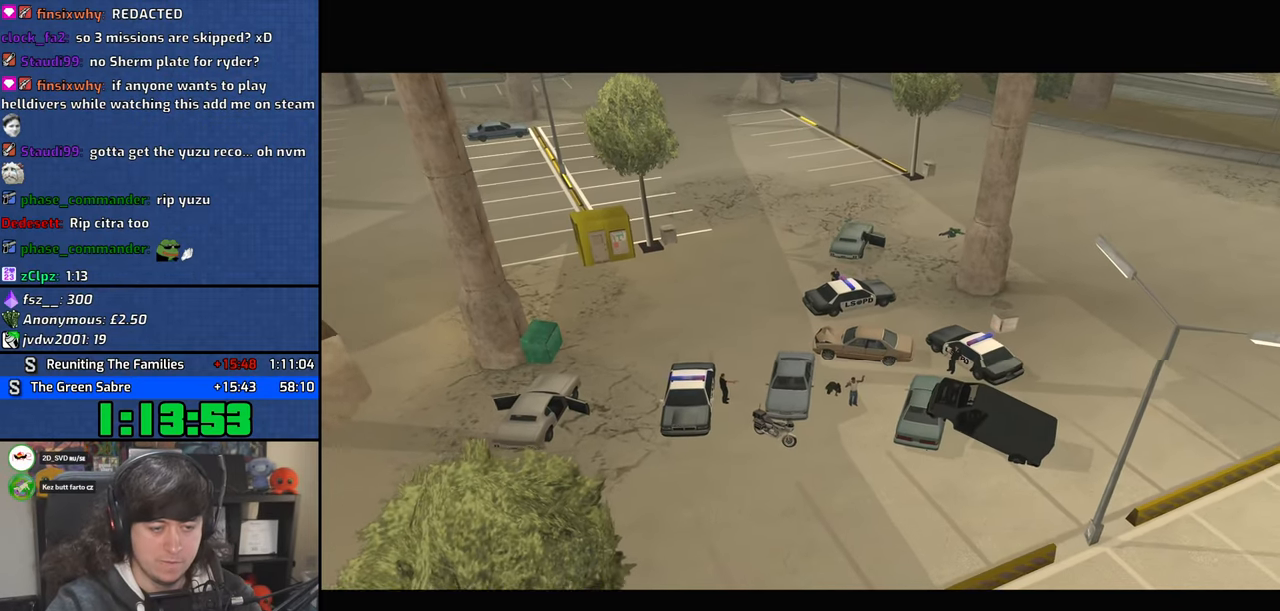
{"keys": [], "mouse": [], "events": [[117, "d", "up"], [117, "space", "down"], [150, "a", "down"], [167, "w", "down"], [184, "space", "up"], [184, "w", "up"], [250, "a", "up"], [284, "d", "down"], [367, "d", "up"], [384, "space", "down"], [434, "space", "up"]]}
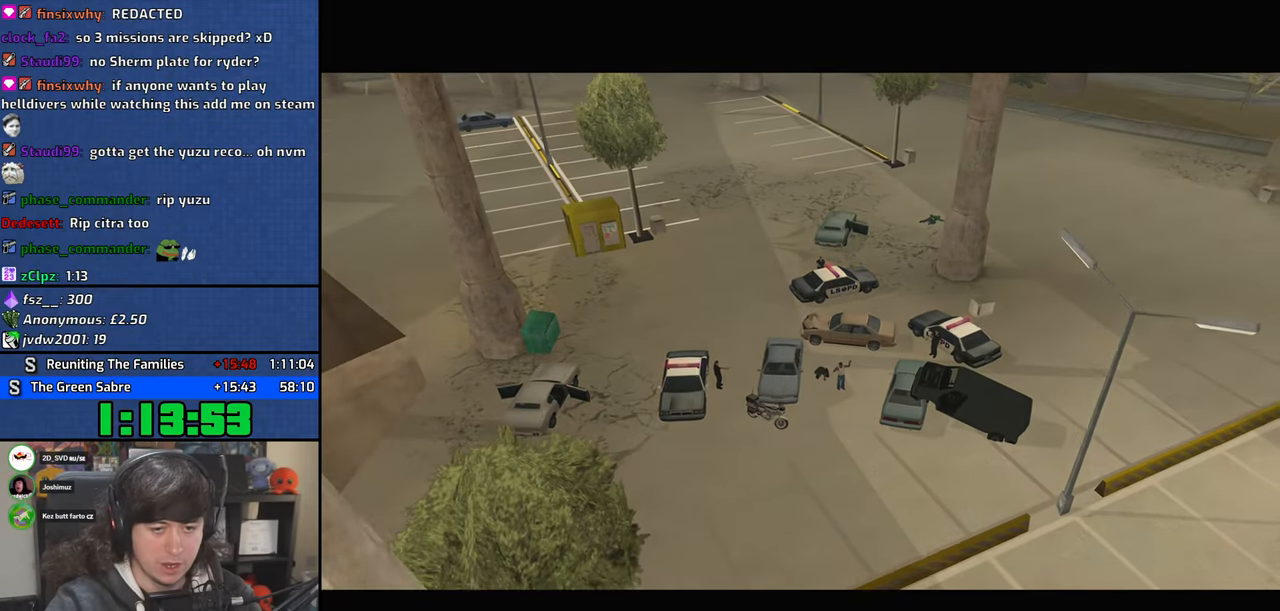
{"keys": [], "mouse": [], "events": [[50, "d", "down"], [117, "d", "up"]]}
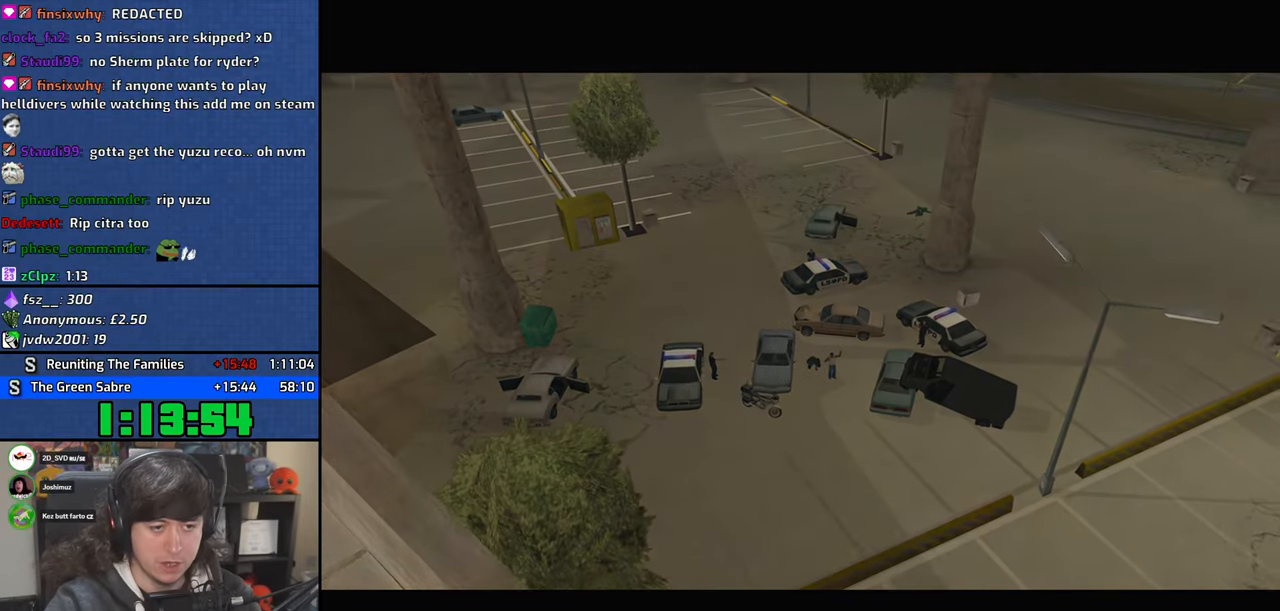
{"keys": ["d"], "mouse": [], "events": [[350, "space", "down"], [384, "a", "down"], [384, "w", "down"], [417, "space", "up"], [484, "a", "up"], [484, "d", "down"], [484, "w", "up"]]}
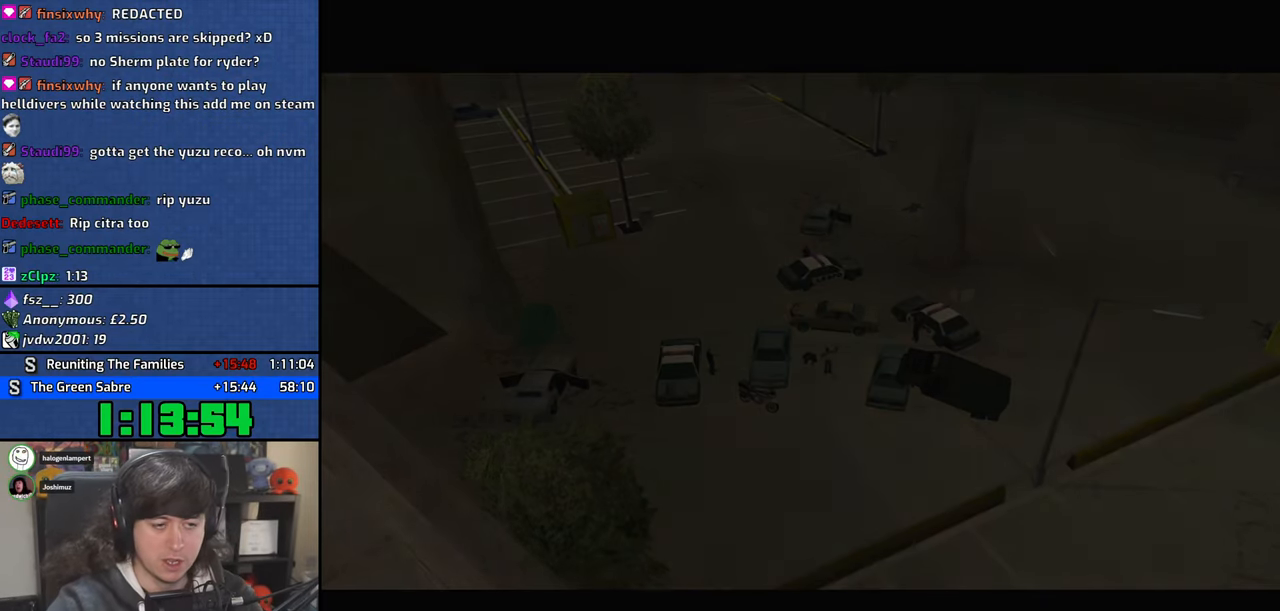
{"keys": ["d"], "mouse": [], "events": [[117, "d", "up"], [117, "space", "down"], [117, "w", "down"], [134, "a", "down"], [184, "space", "up"], [217, "a", "up"], [217, "d", "down"], [234, "w", "up"], [317, "space", "down"], [350, "w", "down"], [367, "a", "down"], [367, "d", "up"], [400, "space", "up"], [450, "d", "down"], [467, "a", "up"], [467, "w", "up"]]}
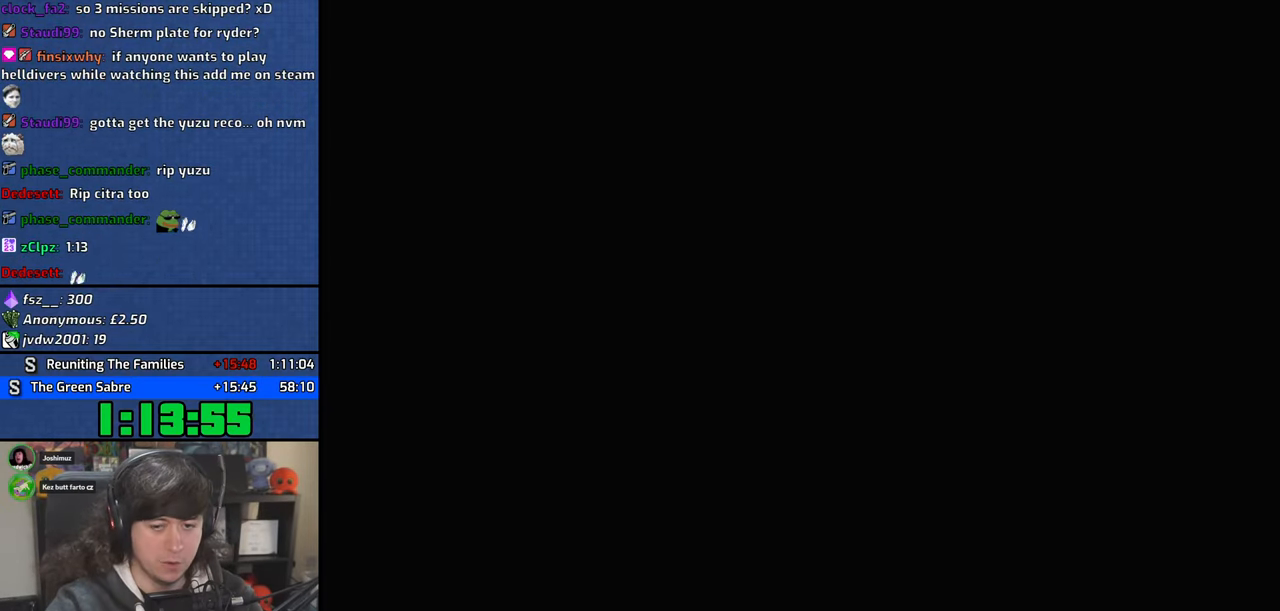
{"keys": ["d"], "mouse": [], "events": [[50, "space", "down"], [84, "d", "up"], [100, "a", "down"], [100, "w", "down"], [134, "space", "up"], [200, "a", "up"], [200, "w", "up"], [217, "d", "down"], [300, "space", "down"], [317, "d", "up"], [350, "a", "down"], [350, "w", "down"], [384, "space", "up"], [434, "a", "up"], [434, "d", "down"], [434, "w", "up"]]}
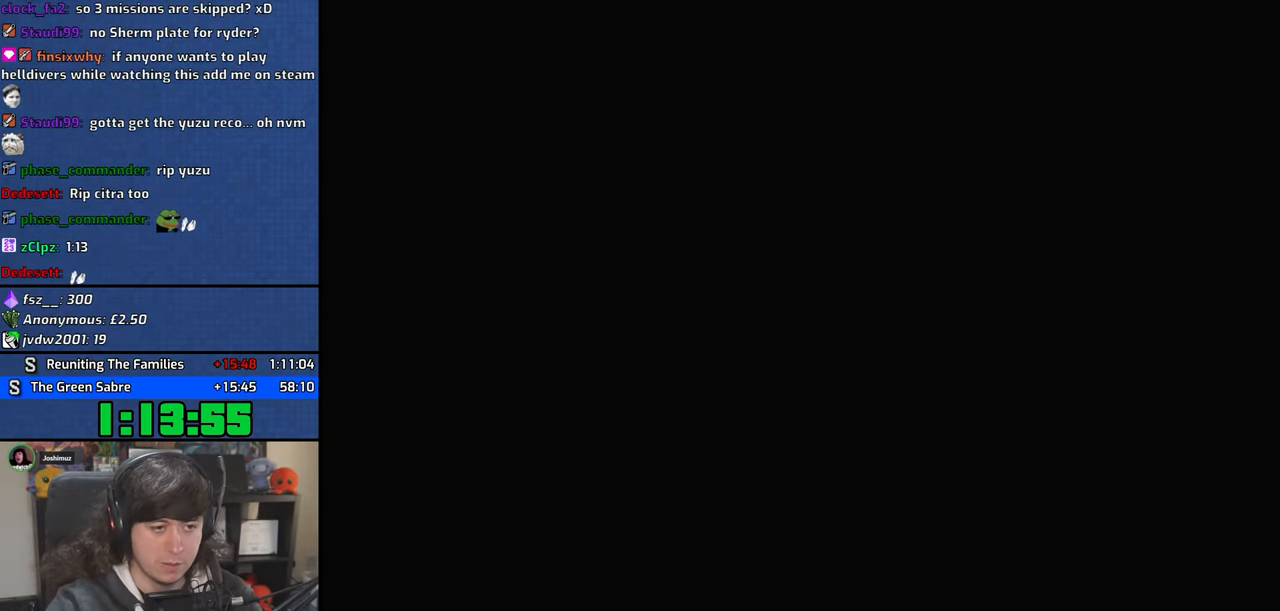
{"keys": ["d", "space"], "mouse": [], "events": [[34, "space", "down"], [50, "d", "up"], [84, "a", "down"], [84, "w", "down"], [117, "space", "up"], [184, "a", "up"], [184, "d", "down"], [184, "w", "up"], [250, "space", "down"], [317, "a", "down"], [317, "d", "up"], [334, "w", "down"], [350, "space", "up"], [450, "d", "down"], [467, "a", "up"], [484, "w", "up"], [500, "space", "down"]]}
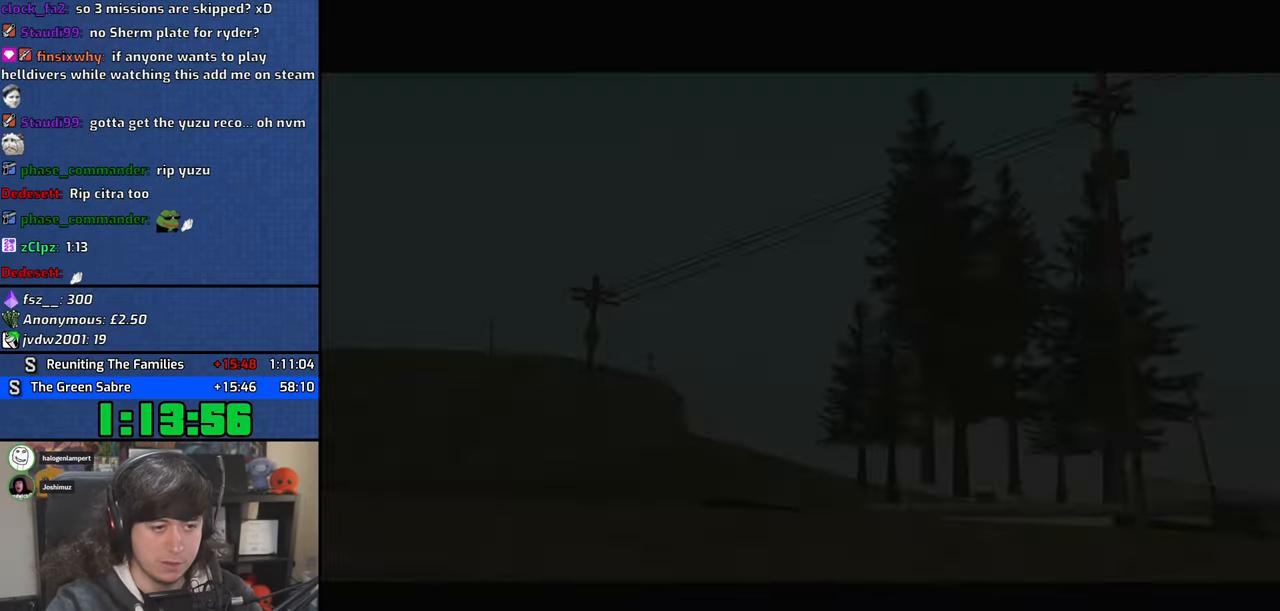
{"keys": ["a", "space"], "mouse": [], "events": [[67, "d", "up"], [67, "w", "down"], [100, "a", "down"], [117, "space", "up"], [267, "space", "down"], [350, "a", "up"], [350, "space", "up"], [367, "w", "up"], [384, "d", "down"], [484, "space", "down"], [500, "a", "down"], [500, "d", "up"]]}
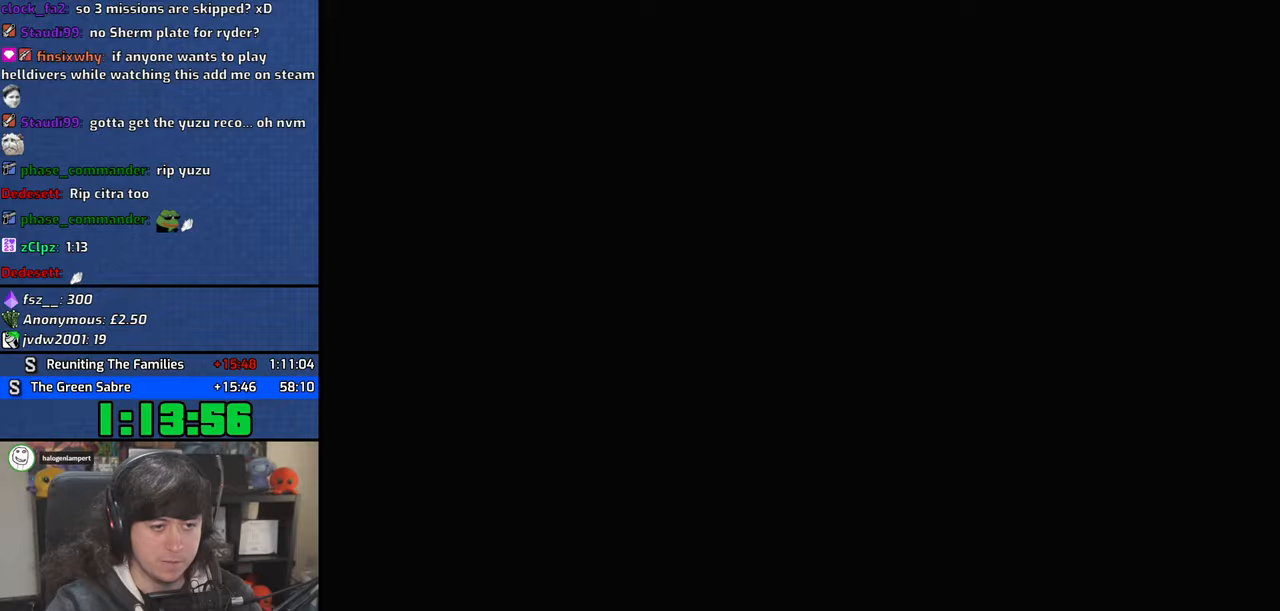
{"keys": ["a", "space", "w"], "mouse": [], "events": [[17, "w", "down"], [50, "space", "up"], [100, "a", "up"], [100, "w", "up"], [117, "d", "down"], [184, "space", "down"], [217, "d", "up"], [250, "a", "down"], [250, "w", "down"], [284, "space", "up"], [350, "d", "down"], [367, "a", "up"], [367, "w", "up"], [417, "space", "down"], [467, "w", "down"], [484, "a", "down"], [484, "d", "up"]]}
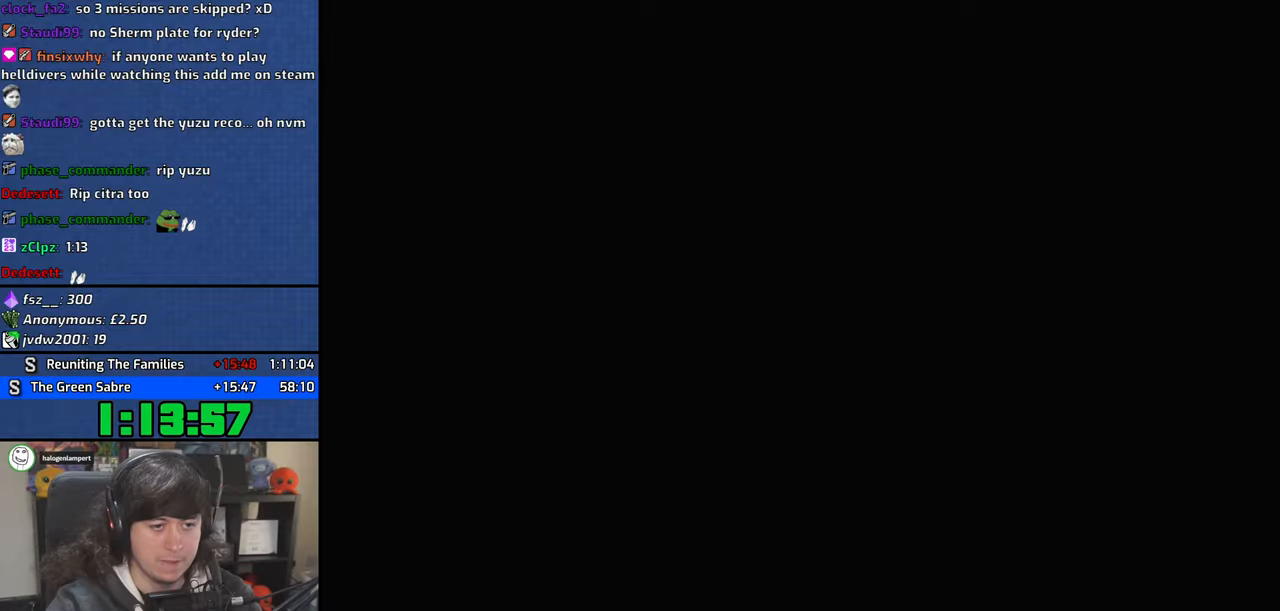
{"keys": ["w"], "mouse": [], "events": [[17, "space", "up"], [150, "space", "down"], [234, "space", "up"], [384, "space", "down"], [417, "a", "up"], [450, "space", "up"]]}
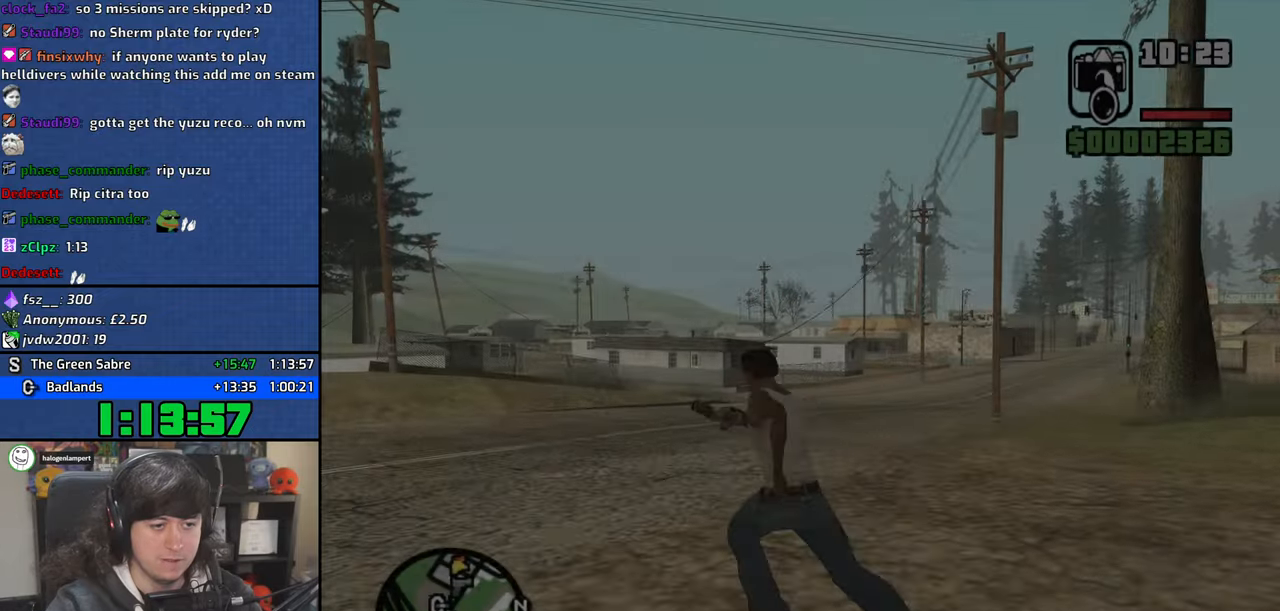
{"keys": ["w"], "mouse": [], "events": [[100, "space", "down"], [167, "space", "up"], [317, "space", "down"], [384, "space", "up"]]}
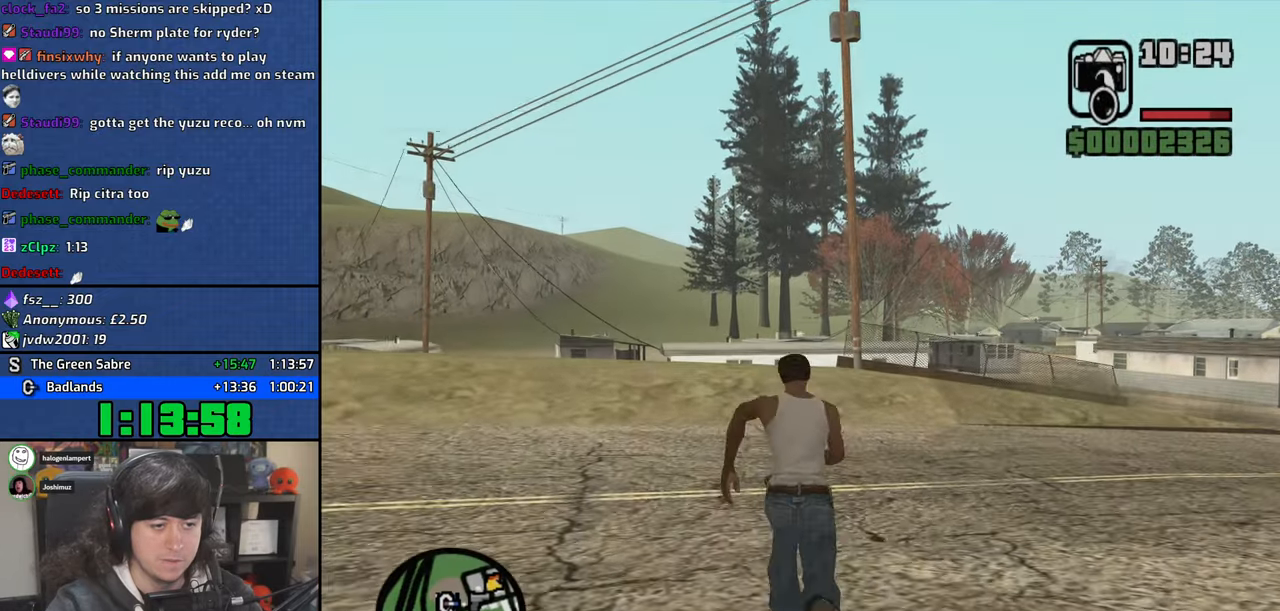
{"keys": ["space", "w"], "mouse": [], "events": [[34, "space", "down"], [100, "space", "up"], [234, "space", "down"], [317, "space", "up"], [450, "space", "down"]]}
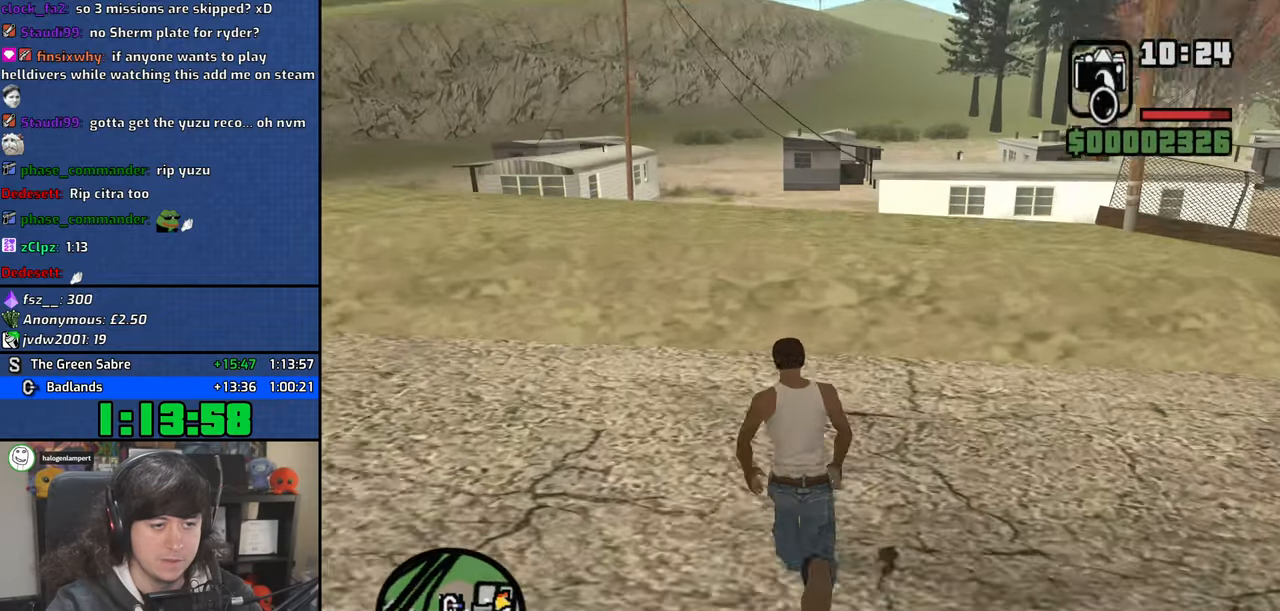
{"keys": ["w"], "mouse": [], "events": [[17, "space", "up"], [150, "space", "down"], [217, "space", "up"], [350, "space", "down"], [434, "space", "up"]]}
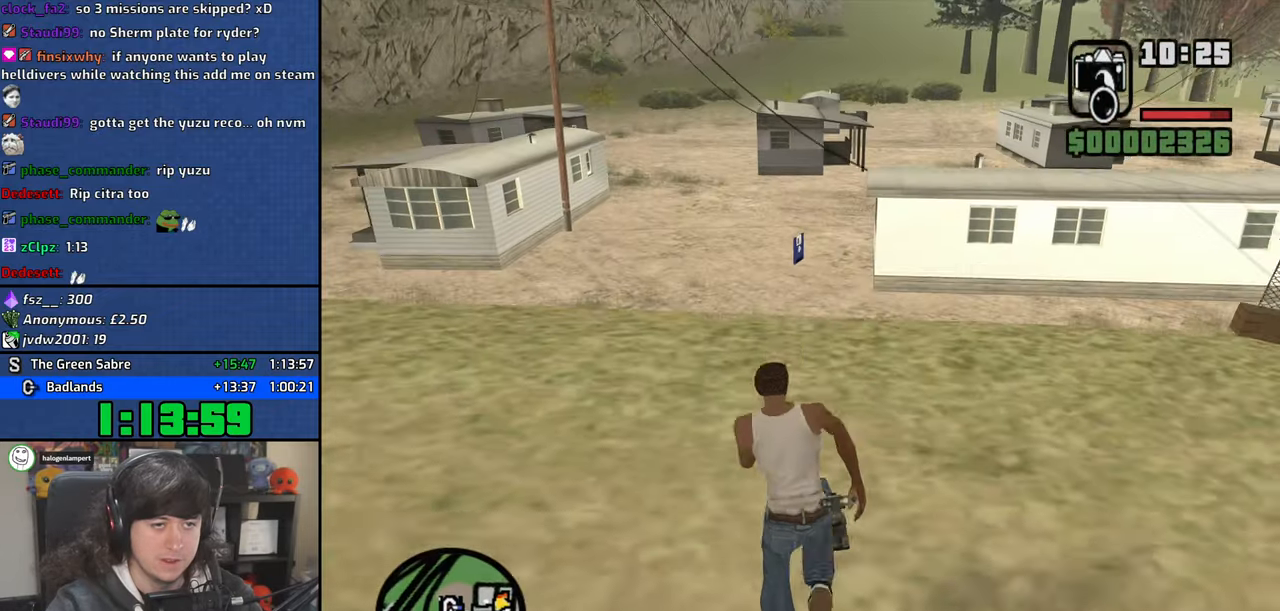
{"keys": ["space", "w"], "mouse": [], "events": [[67, "space", "down"], [134, "space", "up"], [267, "space", "down"], [334, "space", "up"], [484, "space", "down"]]}
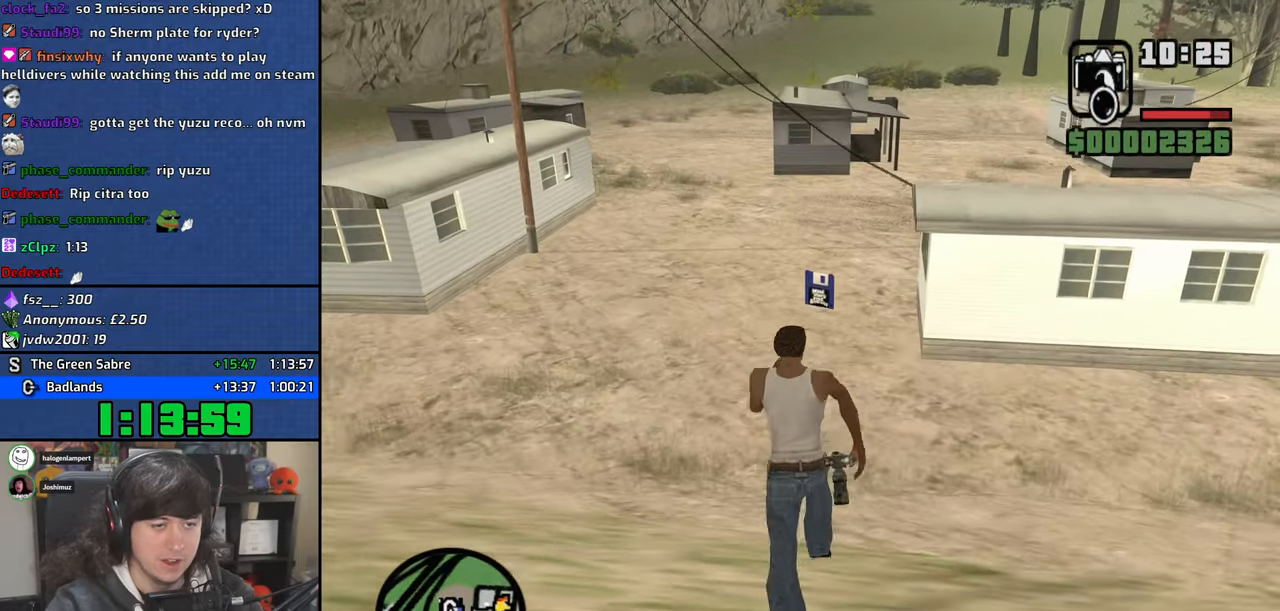
{"keys": ["w"], "mouse": [], "events": [[50, "space", "up"], [167, "mouse_wheel", "down"], [217, "space", "down"], [267, "space", "up"], [317, "mouse_wheel", "up"], [417, "space", "down"], [484, "space", "up"]]}
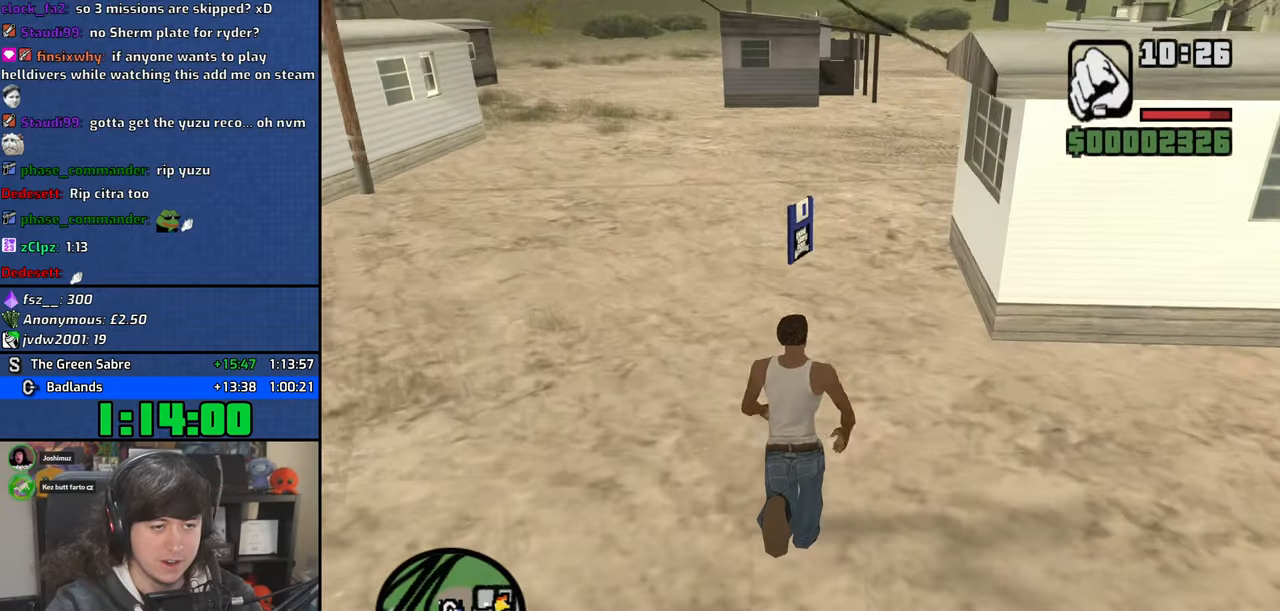
{"keys": ["a", "w"], "mouse": [], "events": [[300, "a", "down"]]}
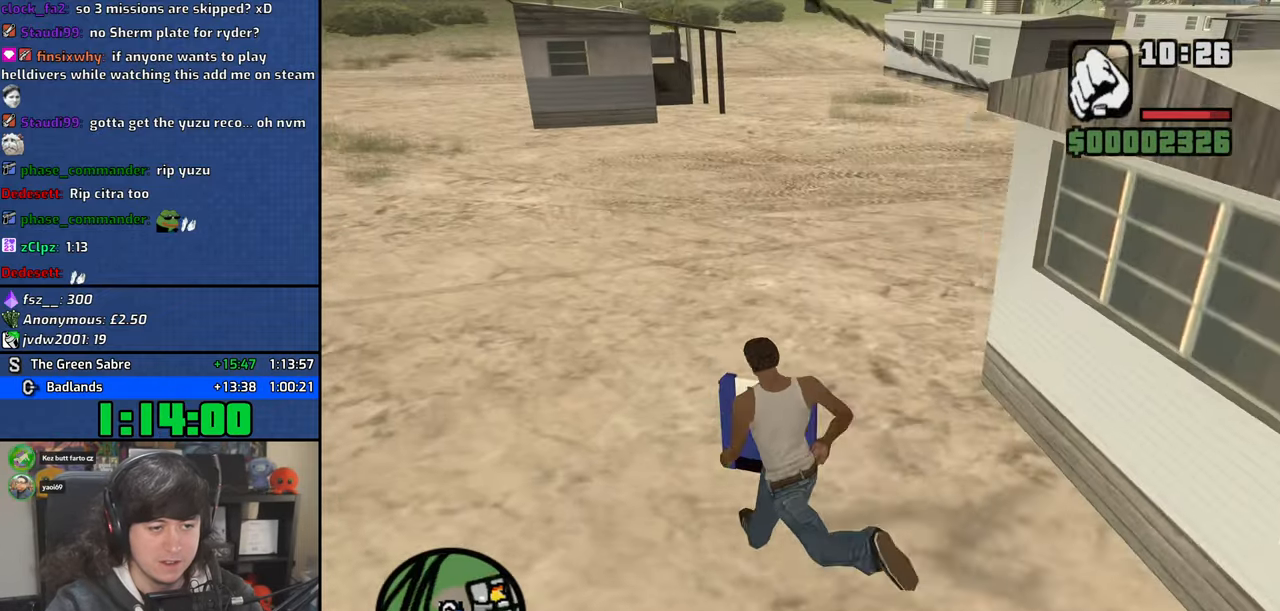
{"keys": ["a", "w"], "mouse": [], "events": []}
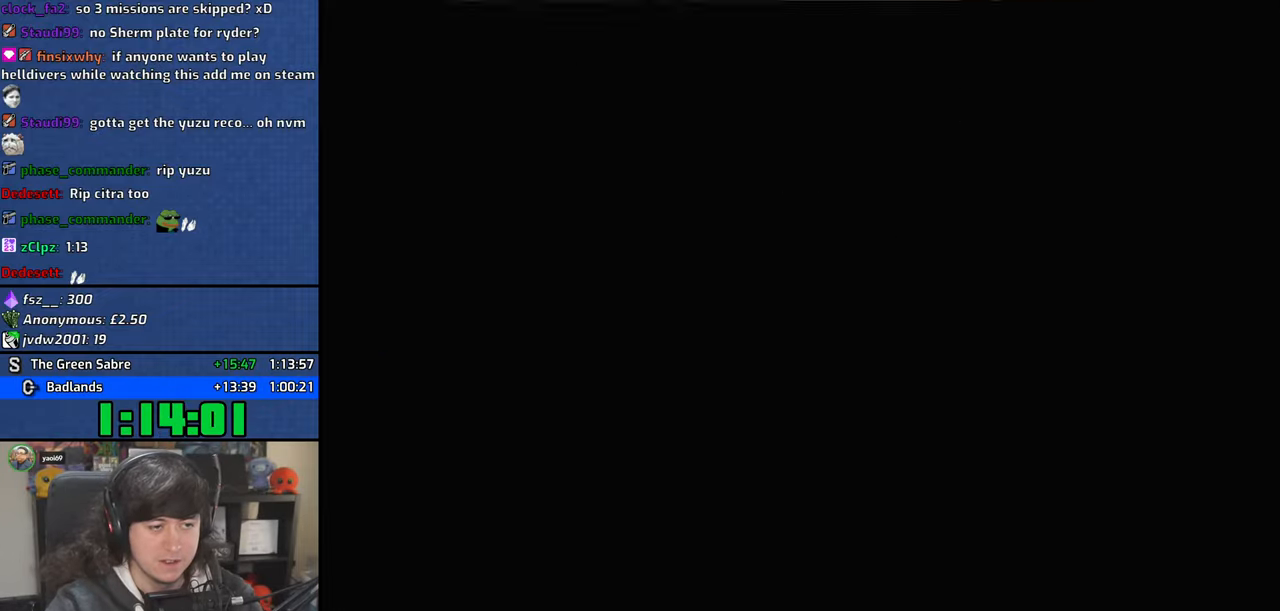
{"keys": [], "mouse": ["left"], "events": [[184, "mouse_left", "down"], [184, "w", "up"], [200, "a", "up"], [250, "mouse_left", "up"], [350, "mouse_left", "down"], [417, "mouse_left", "up"], [484, "mouse_left", "down"]]}
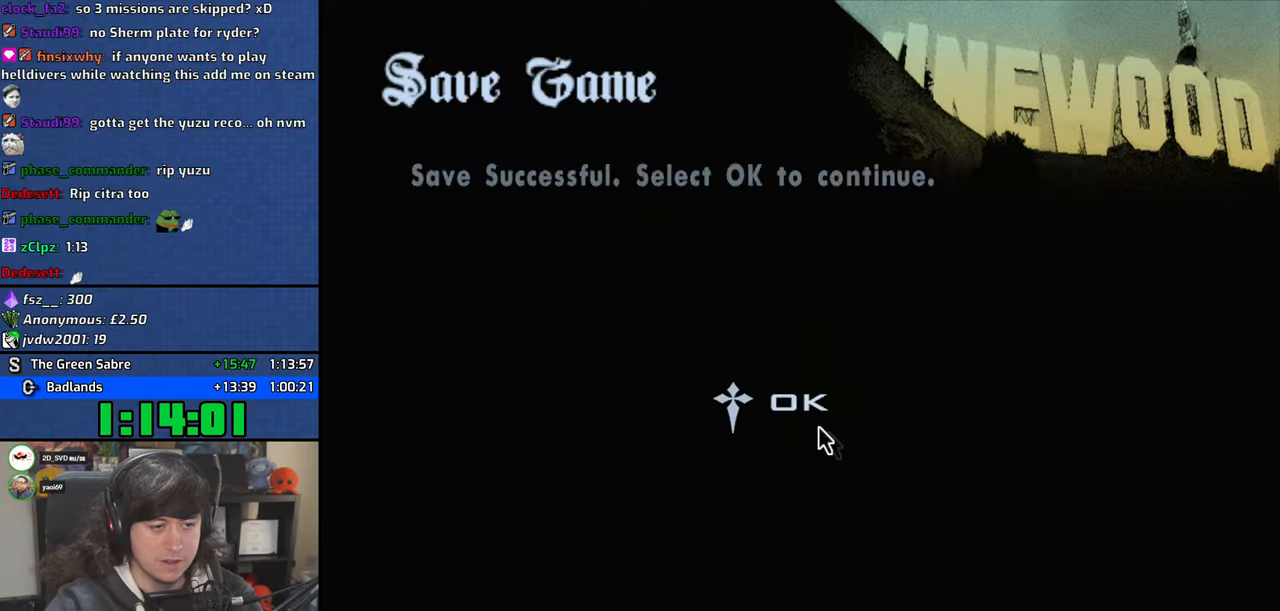
{"keys": ["a", "space", "w"], "mouse": [], "events": [[34, "mouse_left", "up"], [250, "w", "down"], [267, "a", "down"], [417, "space", "down"]]}
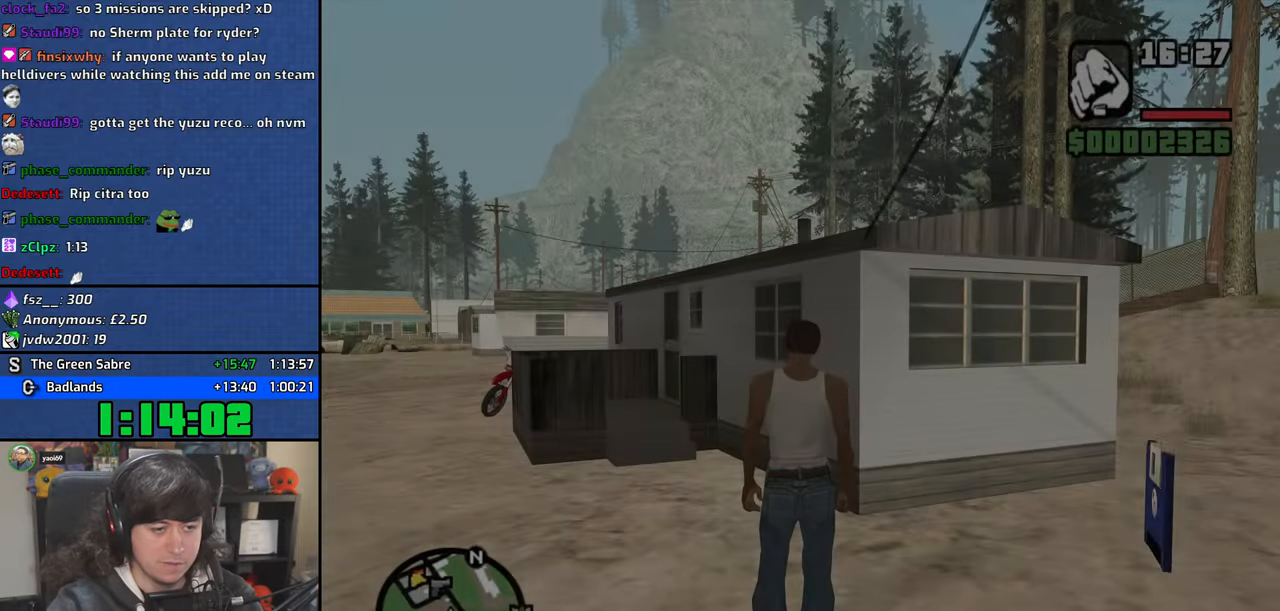
{"keys": ["w"], "mouse": [], "events": [[17, "space", "up"], [150, "space", "down"], [234, "space", "up"], [367, "space", "down"], [417, "a", "up"], [434, "space", "up"]]}
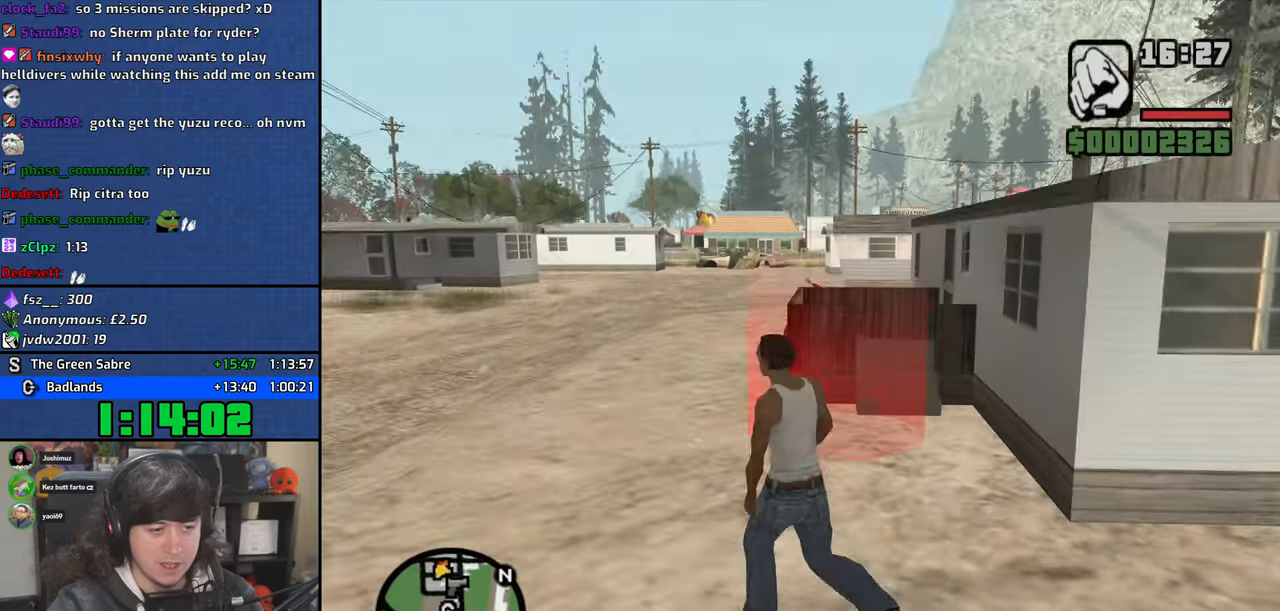
{"keys": [], "mouse": [], "events": [[50, "space", "down"], [100, "space", "up"], [334, "f3", "down"], [400, "f3", "up"], [500, "w", "up"]]}
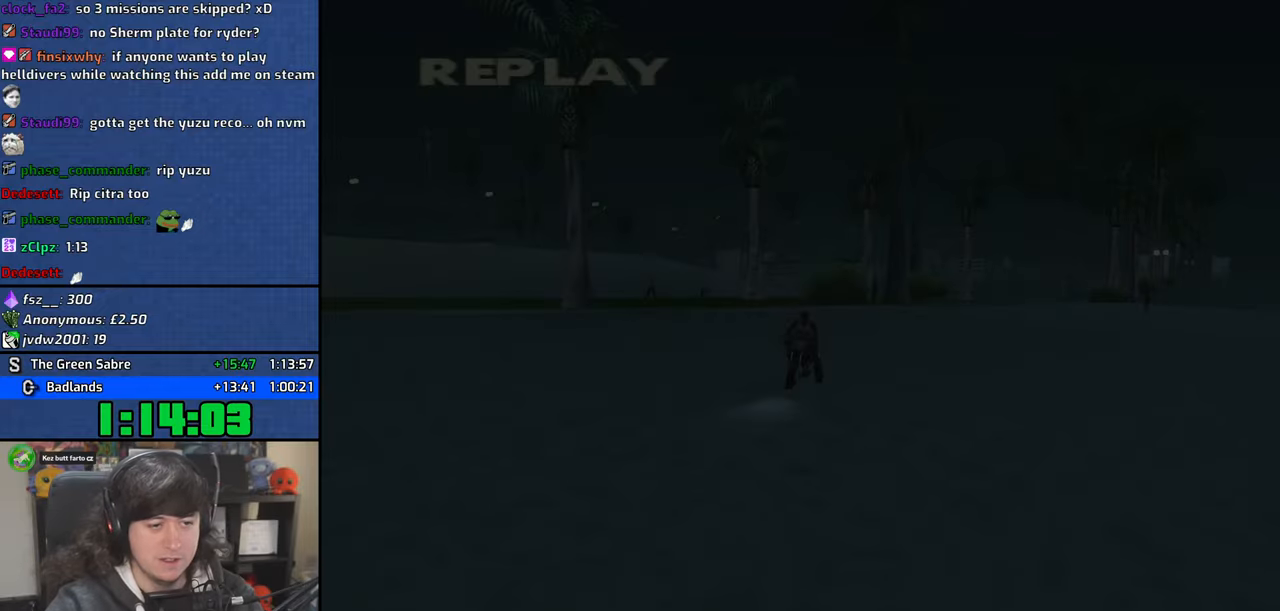
{"keys": ["a", "space", "w"], "mouse": [], "events": [[34, "w", "down"], [67, "a", "down"], [84, "w", "up"], [167, "a", "up"], [234, "space", "down"], [300, "a", "down"], [300, "w", "down"], [317, "space", "up"], [334, "w", "up"], [350, "a", "up"], [367, "d", "down"], [467, "d", "up"], [484, "space", "down"], [500, "a", "down"], [500, "w", "down"]]}
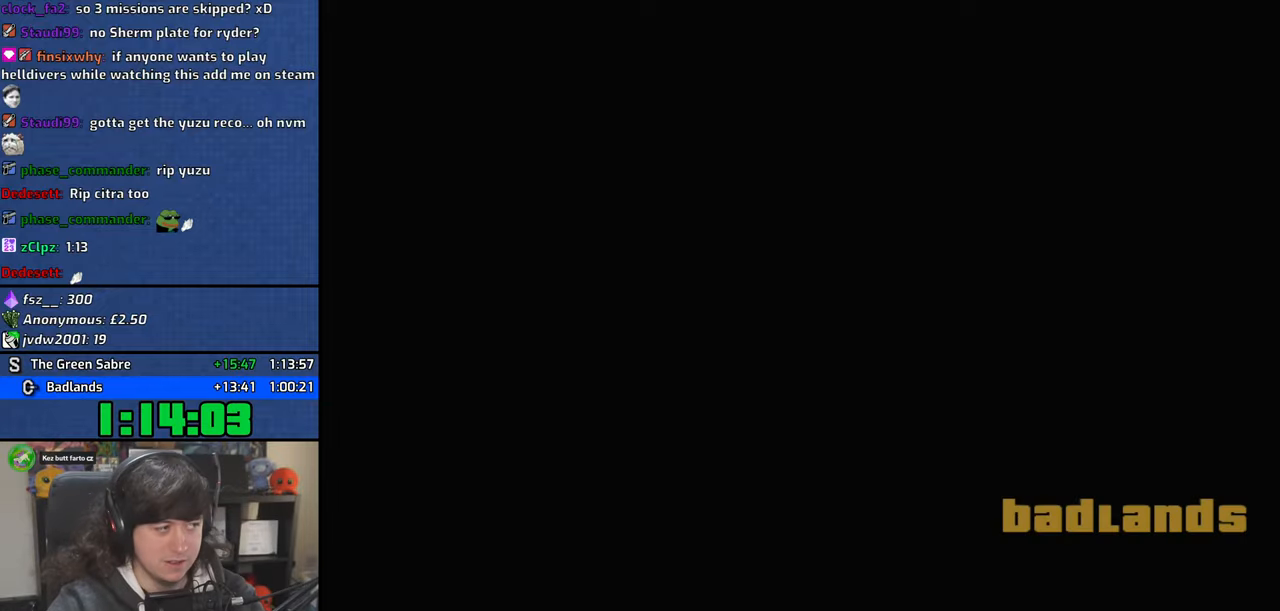
{"keys": ["a"], "mouse": [], "events": [[34, "space", "up"], [67, "w", "up"], [84, "a", "up"], [100, "d", "down"], [184, "d", "up"], [184, "space", "down"], [234, "a", "down"], [234, "space", "up"], [234, "w", "down"], [300, "a", "up"], [300, "w", "up"], [334, "d", "down"], [384, "space", "down"], [400, "d", "up"], [450, "a", "down"], [450, "space", "up"], [450, "w", "down"], [500, "w", "up"]]}
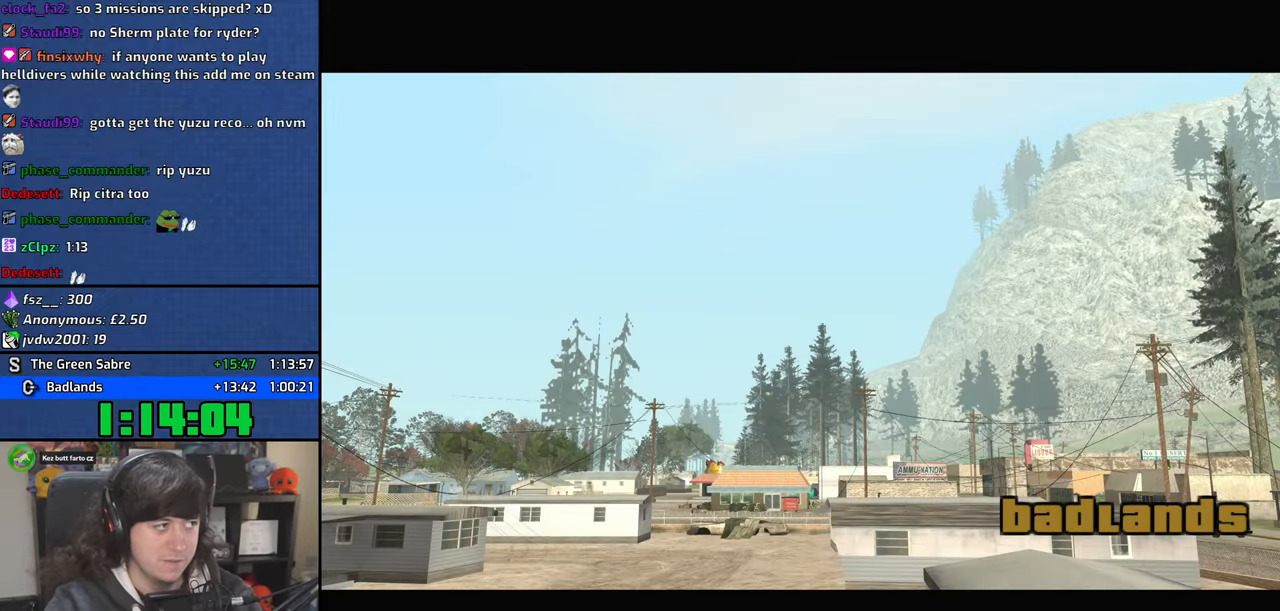
{"keys": ["d"], "mouse": [], "events": [[17, "a", "up"], [34, "d", "down"], [84, "space", "down"], [100, "d", "up"], [150, "a", "down"], [150, "w", "down"], [167, "space", "up"], [234, "d", "down"], [250, "a", "up"], [250, "w", "up"], [334, "space", "down"], [350, "d", "up"], [367, "a", "down"], [367, "w", "down"], [417, "space", "up"], [467, "w", "up"], [484, "a", "up"], [500, "d", "down"]]}
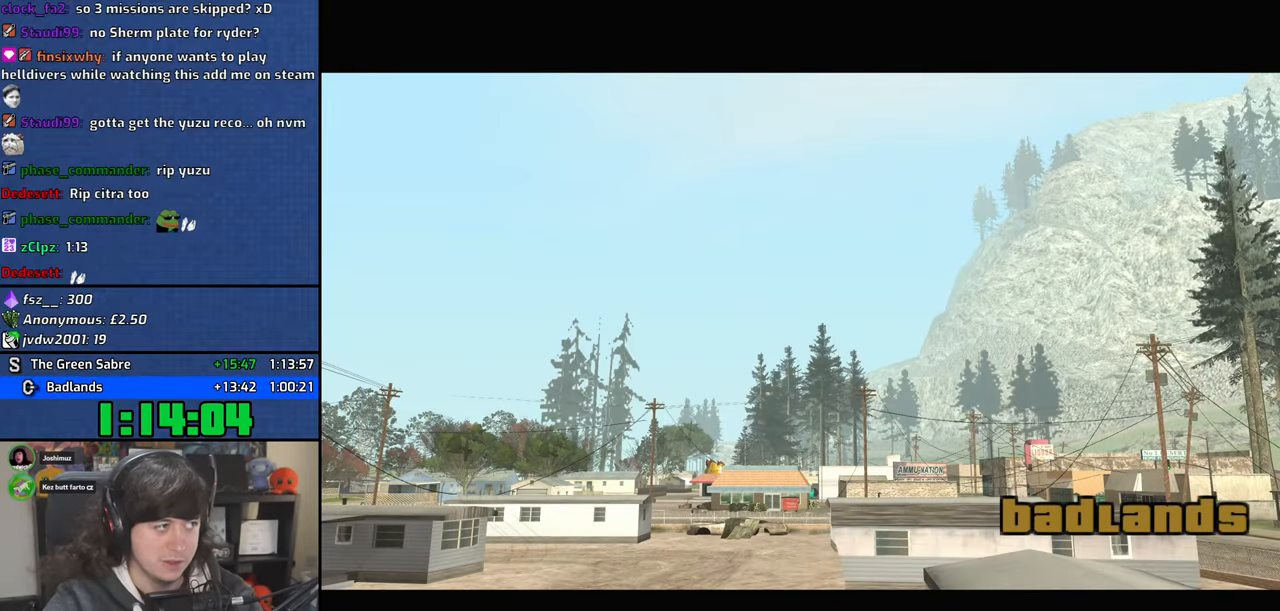
{"keys": ["d"], "mouse": [], "events": [[67, "space", "down"], [84, "d", "up"], [117, "a", "down"], [117, "w", "down"], [150, "space", "up"], [184, "w", "up"], [200, "a", "up"], [217, "d", "down"], [317, "d", "up"], [317, "space", "down"], [350, "a", "down"], [367, "space", "up"], [367, "w", "down"], [467, "a", "up"], [467, "w", "up"], [500, "d", "down"]]}
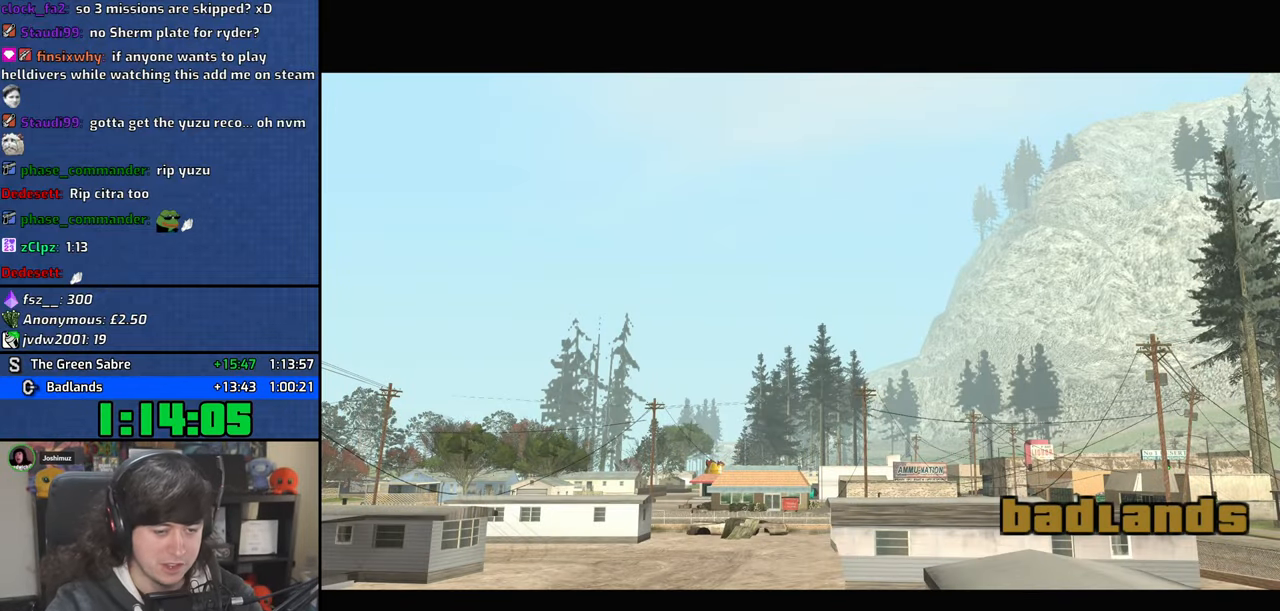
{"keys": ["d"], "mouse": [], "events": [[50, "d", "up"], [50, "space", "down"], [100, "a", "down"], [117, "space", "up"], [117, "w", "down"], [150, "w", "up"], [184, "a", "up"], [250, "d", "down"], [284, "d", "up"], [284, "space", "down"], [334, "a", "down"], [334, "w", "down"], [350, "space", "up"], [417, "w", "up"], [434, "a", "up"], [467, "d", "down"]]}
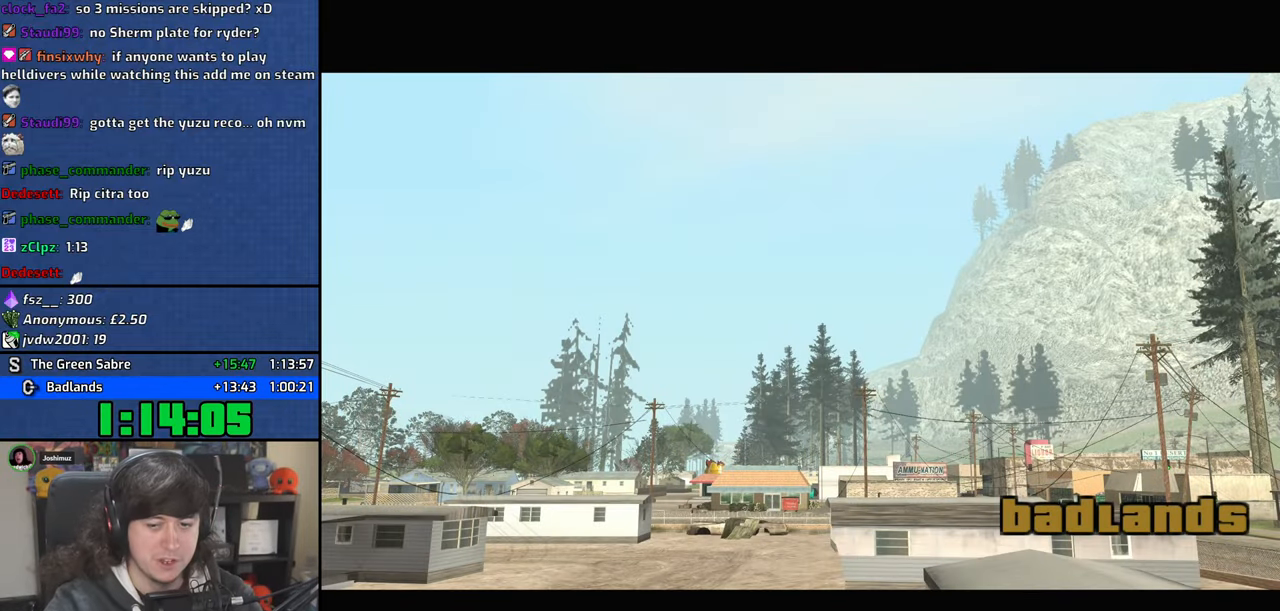
{"keys": ["space"], "mouse": [], "events": [[17, "d", "up"], [17, "space", "down"], [84, "a", "down"], [84, "w", "down"], [117, "space", "up"], [400, "a", "up"], [467, "w", "up"], [484, "space", "down"]]}
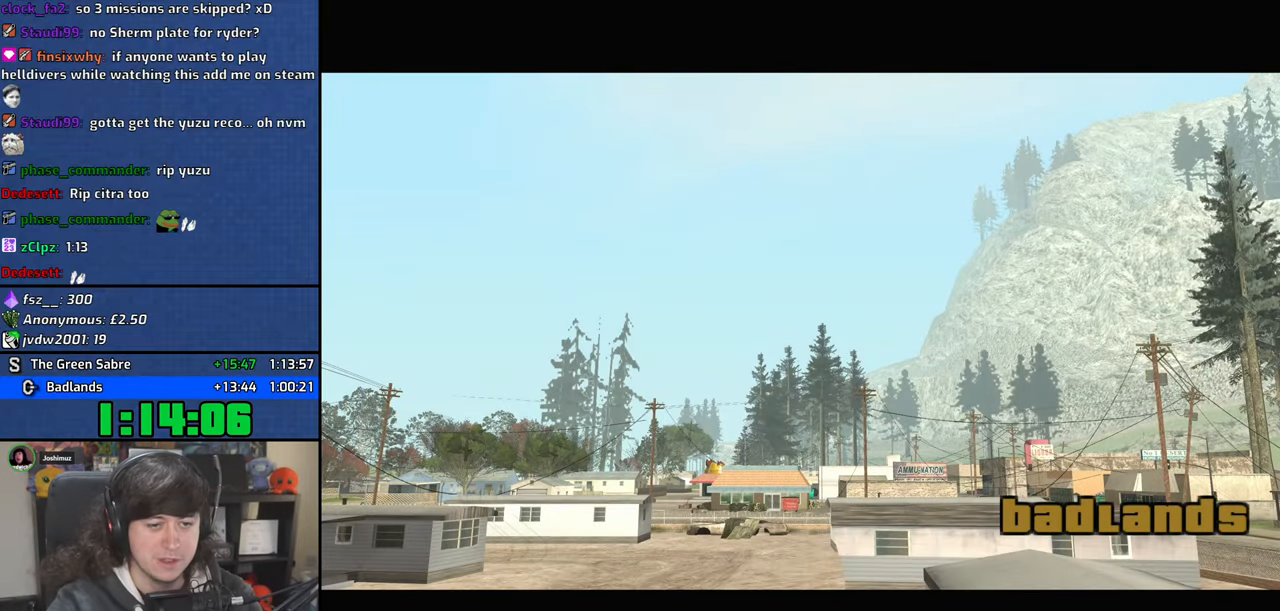
{"keys": ["a"], "mouse": [], "events": [[17, "a", "down"], [34, "w", "down"], [67, "space", "up"], [134, "f", "down"], [134, "w", "up"], [150, "a", "up"], [200, "f", "up"], [267, "a", "down"], [334, "w", "down"], [400, "w", "up"]]}